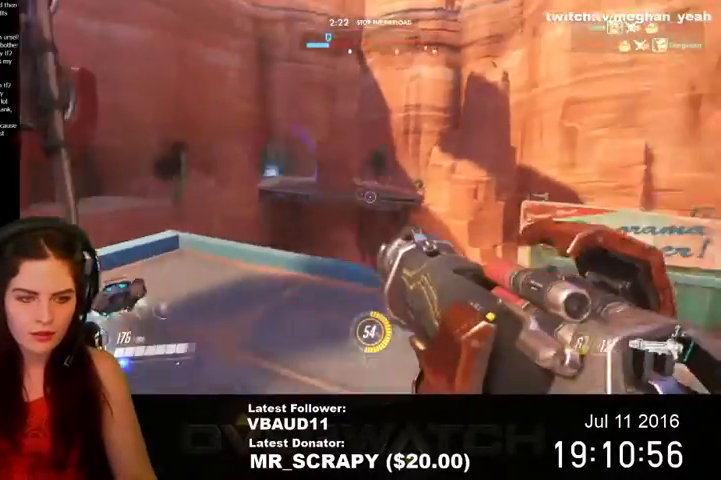
Gameplay with keyboard and mouse; each line is a JSON object with the keys and mouse buttons held at the frame after it. "events" lists presses ("down") and releases ("up") of "1", "2", "3", "4", "5", "a", "alt", "c", "ctrl", "d", "e", "f", "q", "r", "s", "shift", "space", "tab", "v", "w", "x", "z", "mouse_left", "mouse_middle", "mouse_right", "mouse_wheel_up" and "mouse_wheel_down" between this image and that frame as [ms after this image, input, new state], when the widget could be followed in between. "mouse_left", "mouse_middle", "mouse_right", "mouse_wheel_up", "mouse_wheel_down" = the "left", "middle", "right", "wheel_up", "wheel_down" buttons of the "mouse" list. No other keys are recorded. Not read: mouse_move.
{"keys": ["d"], "mouse": [], "events": [[100, "space", "down"], [433, "space", "up"]]}
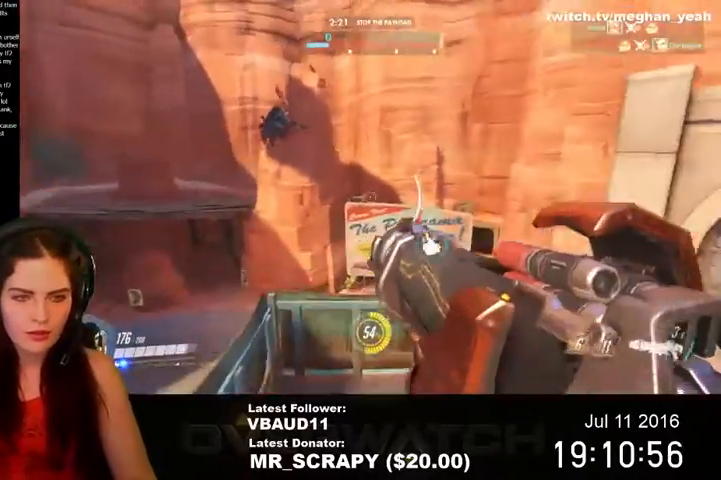
{"keys": ["d"], "mouse": ["left"], "events": [[367, "mouse_left", "down"]]}
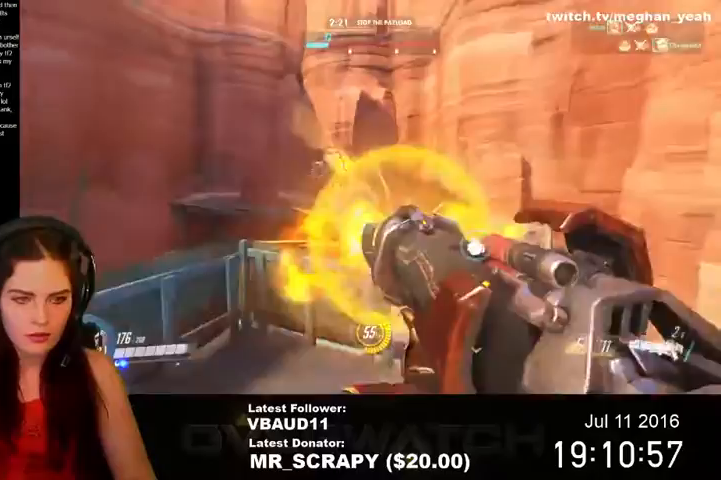
{"keys": ["d", "w"], "mouse": [], "events": [[100, "mouse_left", "up"], [267, "w", "down"]]}
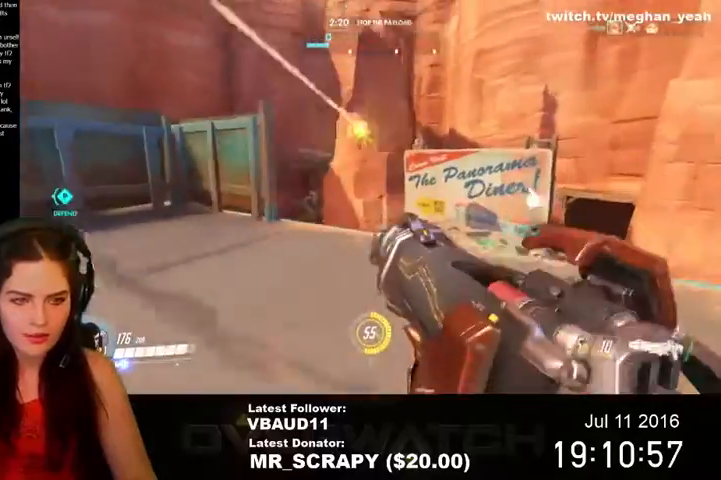
{"keys": ["d", "space"], "mouse": ["left"], "events": [[367, "mouse_left", "down"], [367, "space", "down"], [367, "w", "up"]]}
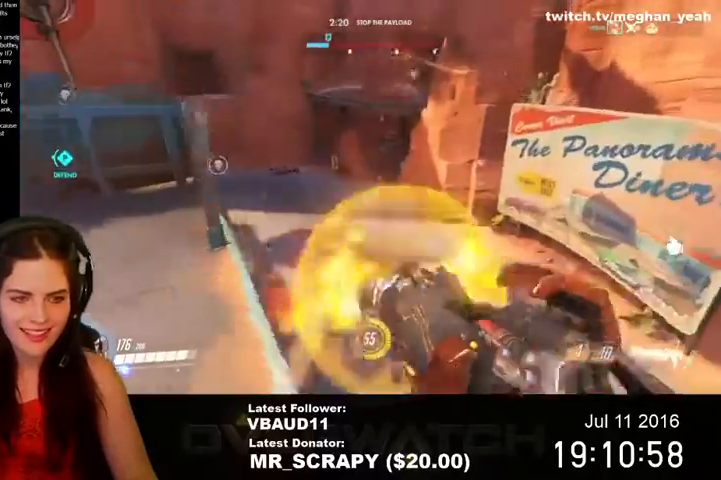
{"keys": ["d", "s"], "mouse": [], "events": [[67, "space", "up"], [167, "s", "down"], [233, "mouse_left", "up"]]}
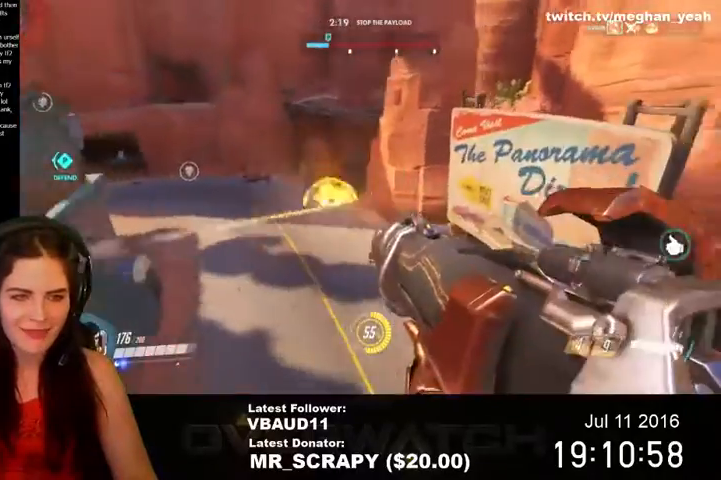
{"keys": ["a", "s"], "mouse": [], "events": [[33, "d", "up"], [67, "a", "down"], [200, "mouse_left", "down"], [500, "mouse_left", "up"]]}
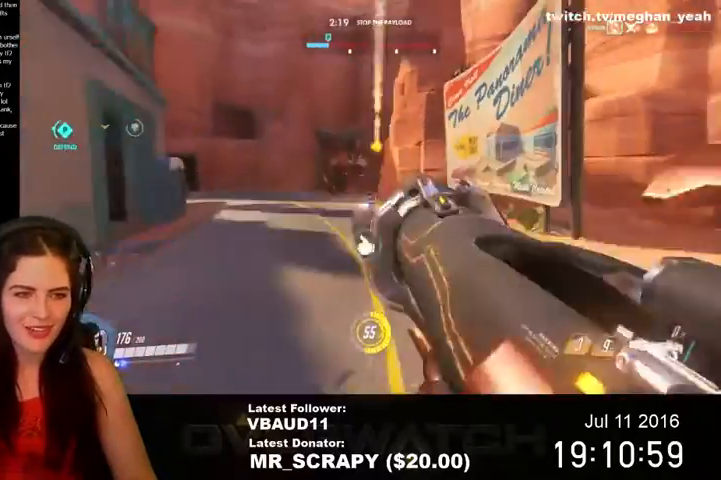
{"keys": ["a", "w"], "mouse": [], "events": [[267, "s", "up"], [400, "w", "down"]]}
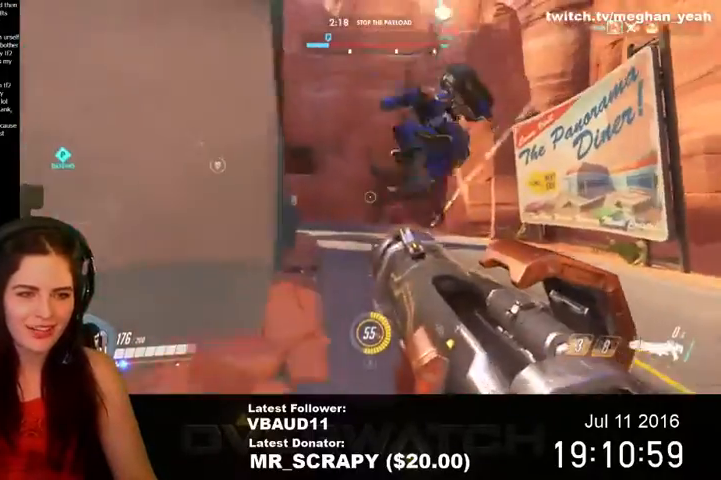
{"keys": ["d"], "mouse": [], "events": [[33, "mouse_left", "down"], [100, "a", "up"], [100, "d", "down"], [167, "w", "up"], [433, "mouse_left", "up"]]}
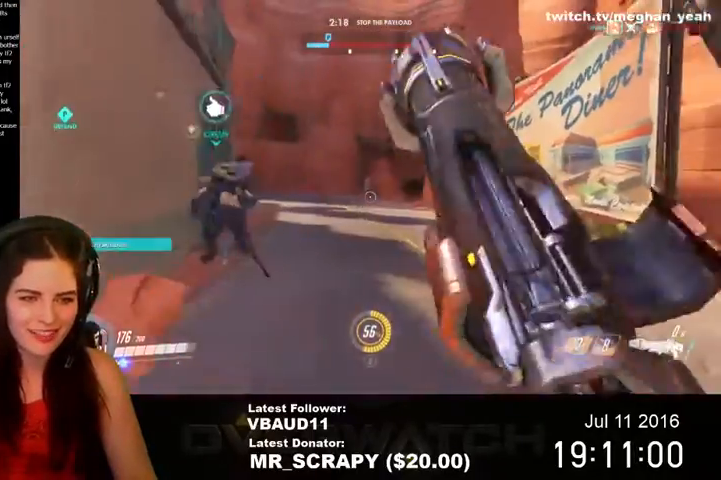
{"keys": ["a"], "mouse": [], "events": [[67, "w", "down"], [333, "a", "down"], [367, "d", "up"], [500, "w", "up"]]}
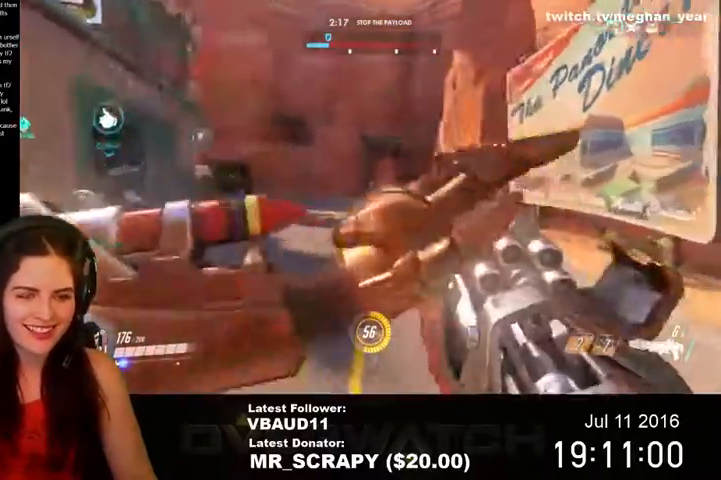
{"keys": ["s"], "mouse": ["left"], "events": [[333, "mouse_left", "down"], [433, "s", "down"], [500, "a", "up"]]}
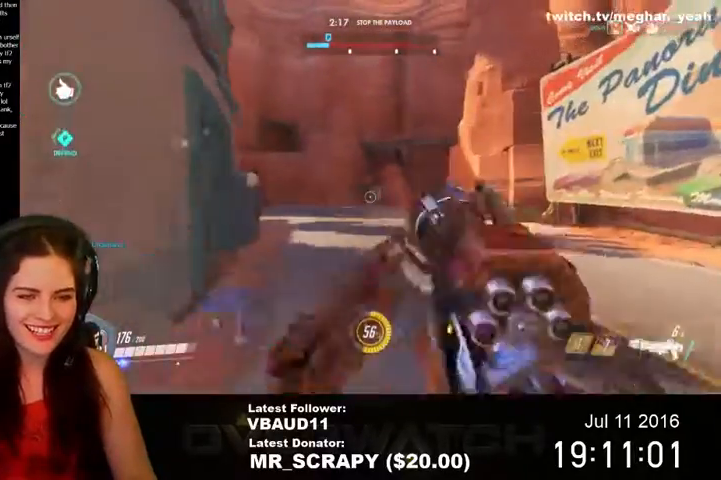
{"keys": ["d"], "mouse": ["left"], "events": [[33, "d", "down"], [100, "s", "up"]]}
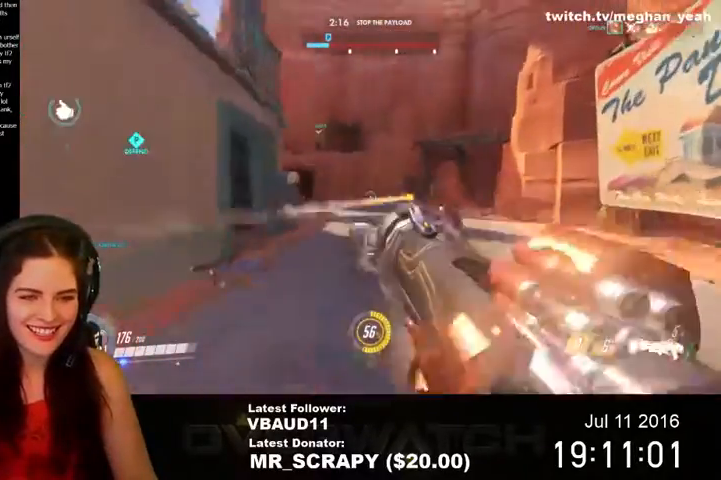
{"keys": ["a"], "mouse": [], "events": [[33, "w", "down"], [67, "mouse_left", "up"], [300, "a", "down"], [300, "d", "up"], [400, "w", "up"]]}
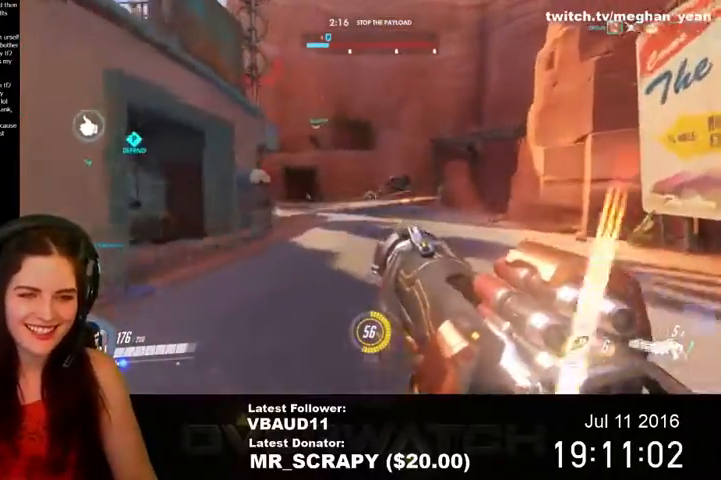
{"keys": ["a", "s"], "mouse": [], "events": [[33, "mouse_left", "down"], [100, "s", "down"], [133, "a", "up"], [400, "a", "down"], [500, "mouse_left", "up"]]}
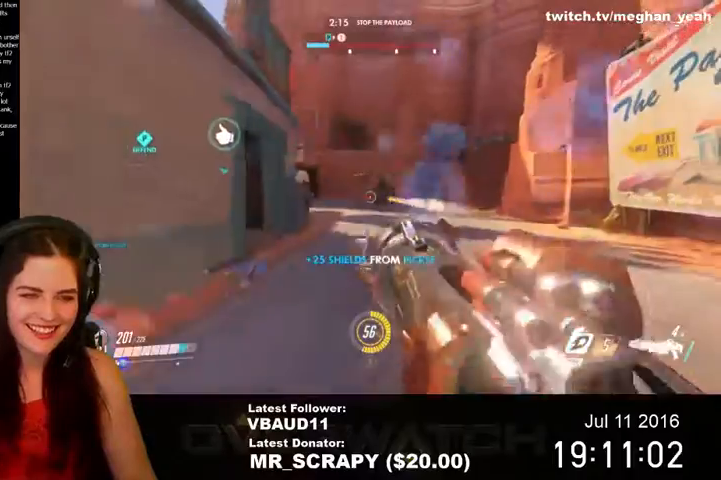
{"keys": ["d", "s"], "mouse": ["left"], "events": [[33, "s", "up"], [267, "mouse_left", "down"], [367, "s", "down"], [400, "a", "up"], [467, "d", "down"]]}
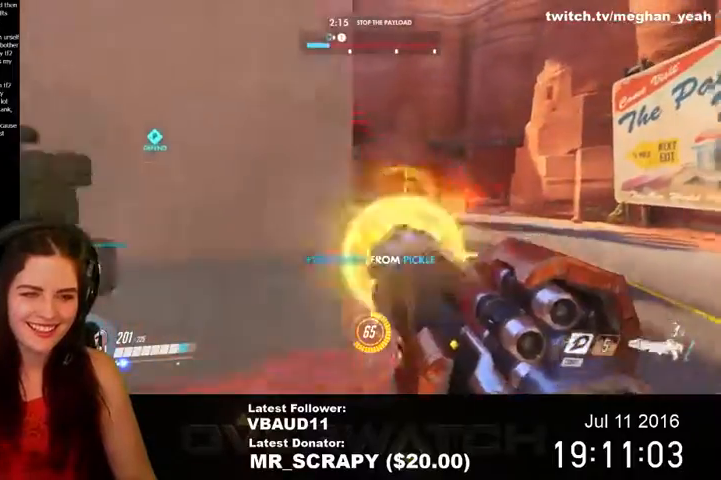
{"keys": ["r", "w"], "mouse": [], "events": [[33, "s", "up"], [200, "mouse_left", "up"], [300, "w", "down"], [367, "d", "up"], [467, "r", "down"]]}
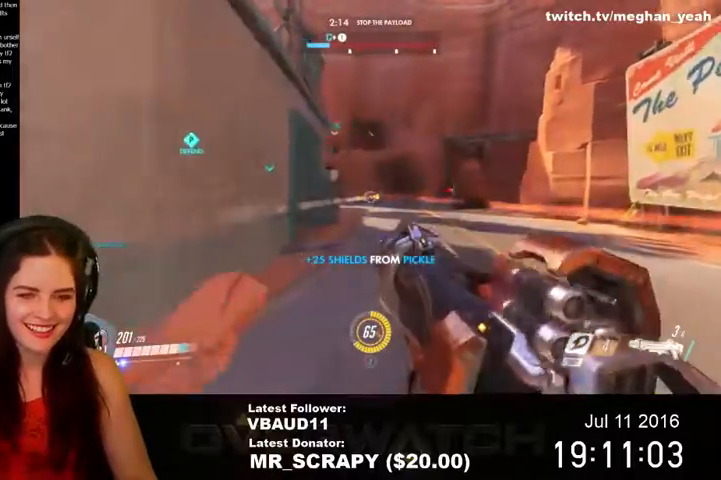
{"keys": ["space", "w"], "mouse": [], "events": [[33, "r", "up"], [233, "d", "down"], [300, "d", "up"], [300, "shift", "down"], [367, "space", "down"], [467, "shift", "up"]]}
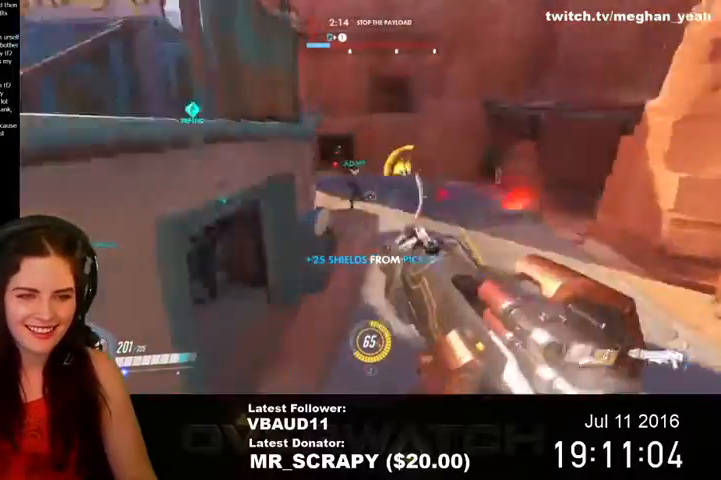
{"keys": ["d", "w"], "mouse": [], "events": [[33, "space", "up"], [300, "d", "down"]]}
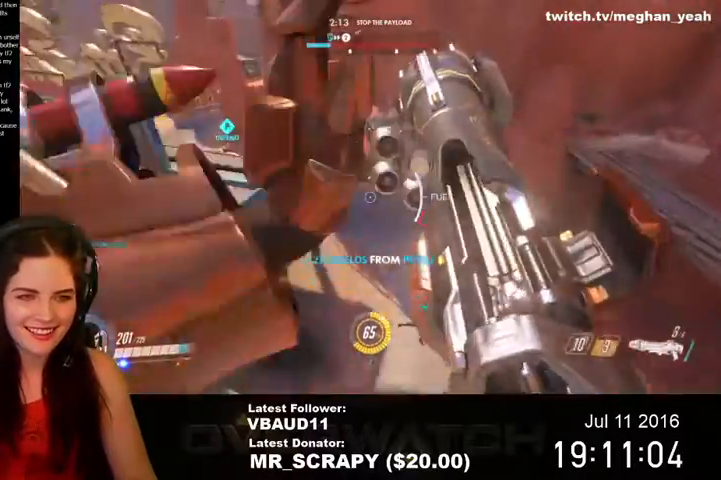
{"keys": ["w"], "mouse": [], "events": [[33, "mouse_left", "down"], [133, "d", "up"], [233, "mouse_left", "up"]]}
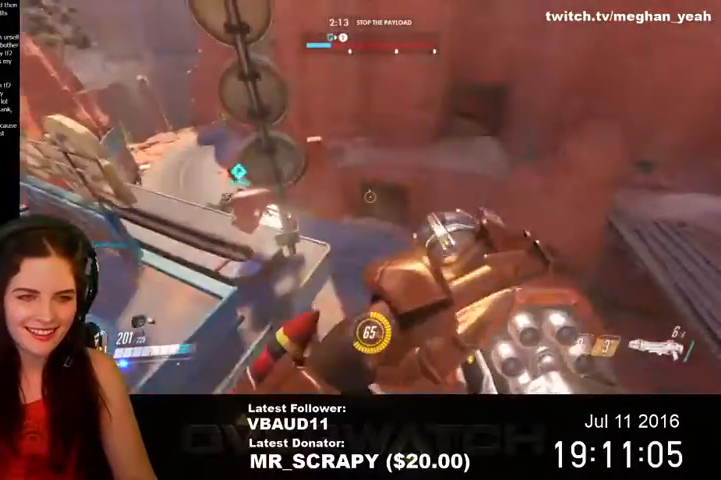
{"keys": ["w"], "mouse": [], "events": []}
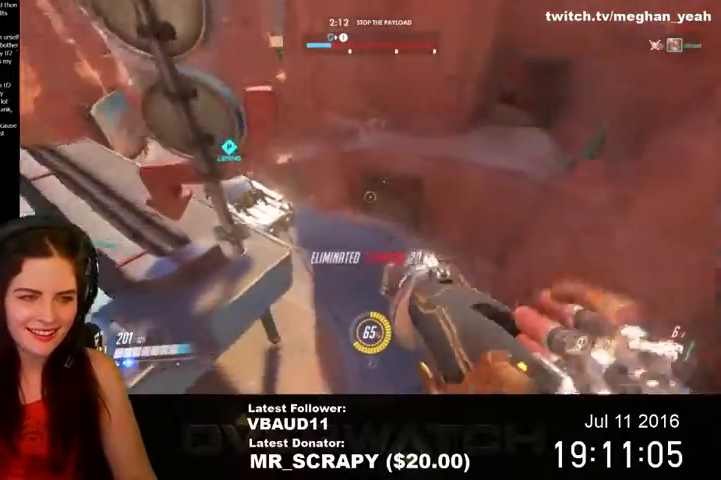
{"keys": ["space", "w"], "mouse": [], "events": [[267, "space", "down"]]}
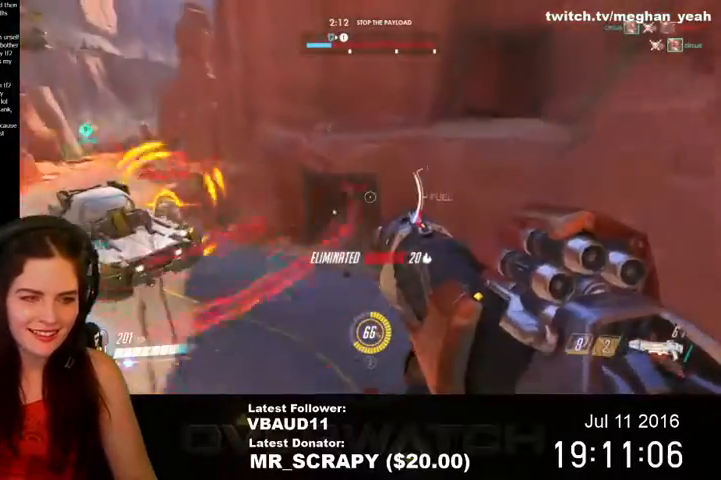
{"keys": ["a", "s"], "mouse": [], "events": [[100, "space", "up"], [200, "d", "down"], [200, "w", "up"], [233, "mouse_left", "down"], [333, "s", "down"], [367, "d", "up"], [433, "a", "down"], [433, "mouse_left", "up"]]}
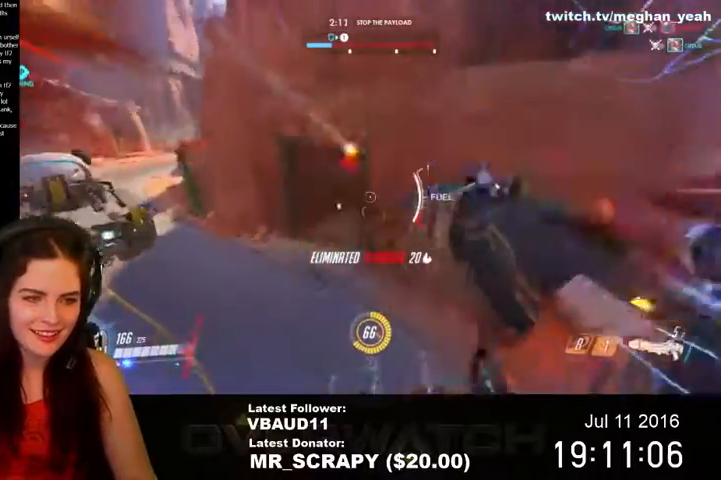
{"keys": ["a"], "mouse": [], "events": [[33, "s", "up"]]}
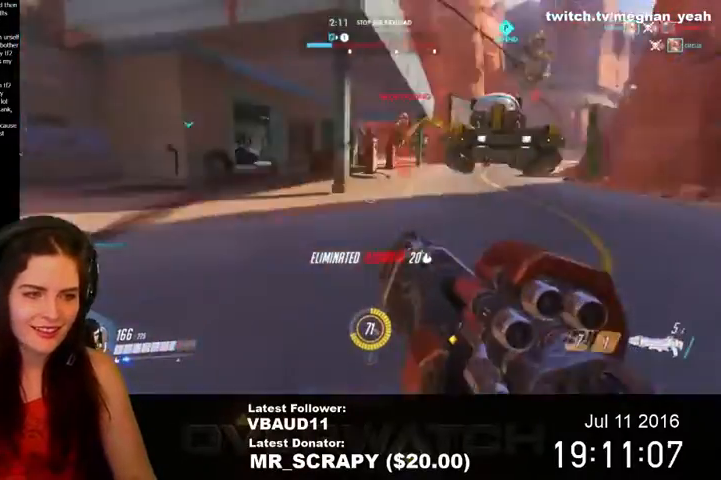
{"keys": ["a", "space"], "mouse": ["left"], "events": [[367, "space", "down"], [433, "mouse_left", "down"]]}
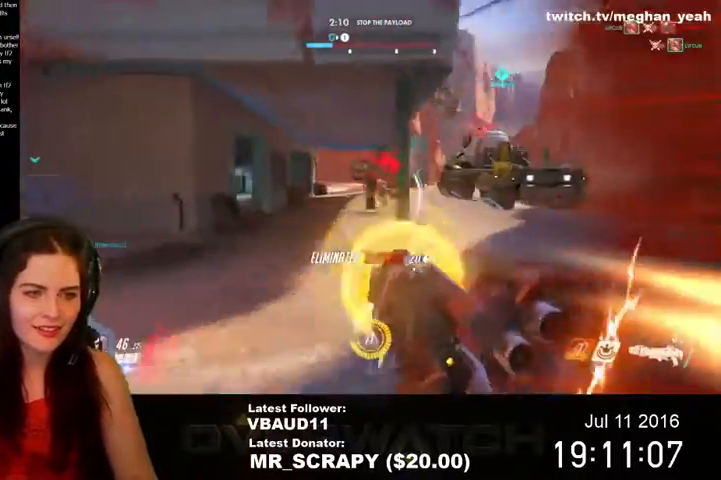
{"keys": ["a", "shift", "space", "w"], "mouse": [], "events": [[67, "space", "up"], [100, "w", "down"], [133, "mouse_left", "up"], [267, "r", "down"], [367, "shift", "down"], [400, "r", "up"], [467, "space", "down"]]}
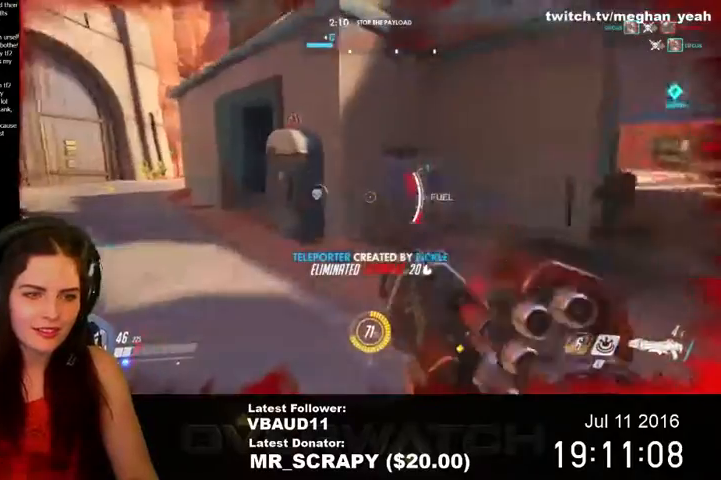
{"keys": ["a"], "mouse": [], "events": [[267, "shift", "up"], [400, "space", "up"], [400, "w", "up"]]}
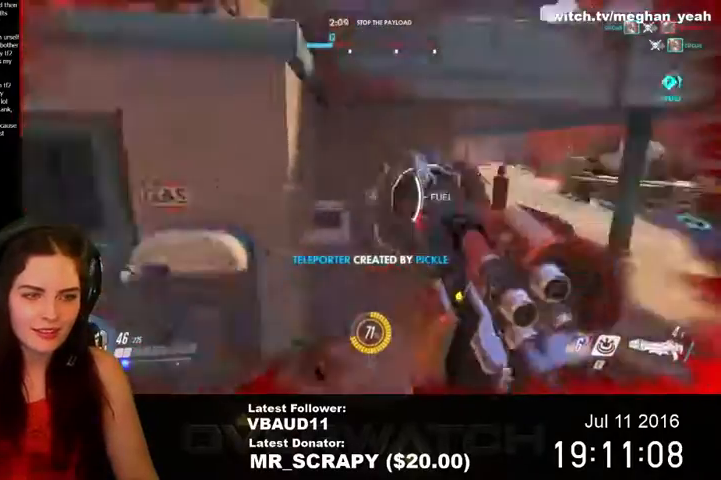
{"keys": ["a"], "mouse": [], "events": [[133, "s", "down"], [333, "s", "up"]]}
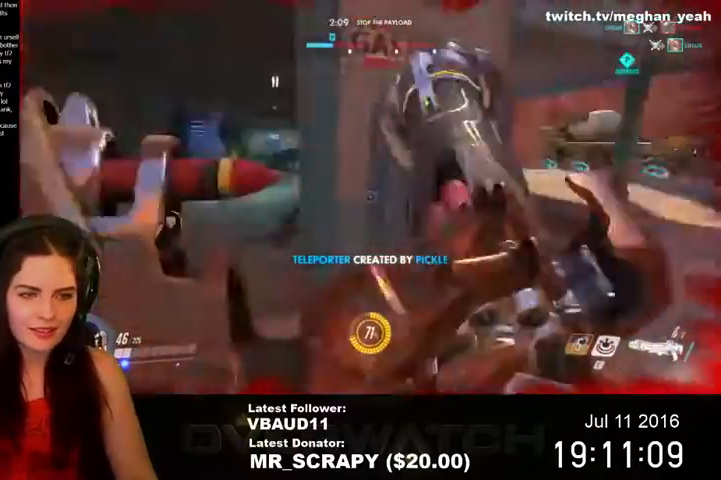
{"keys": ["w"], "mouse": [], "events": [[33, "w", "down"], [133, "a", "up"], [300, "e", "down"], [367, "e", "up"]]}
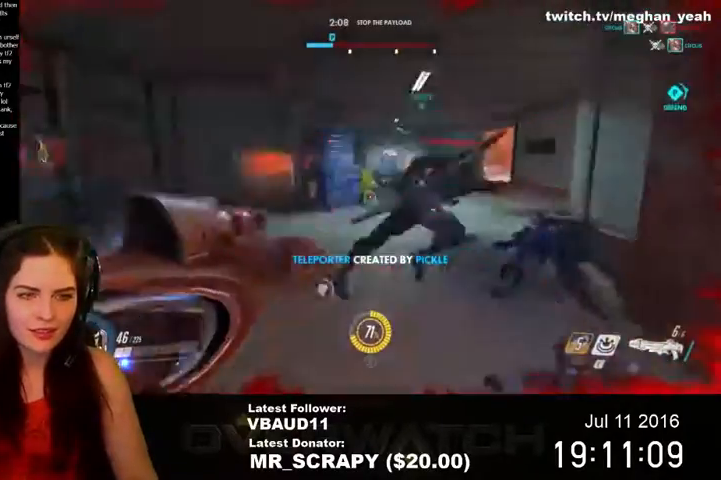
{"keys": ["a"], "mouse": ["left"], "events": [[133, "a", "down"], [233, "w", "up"], [267, "mouse_left", "down"]]}